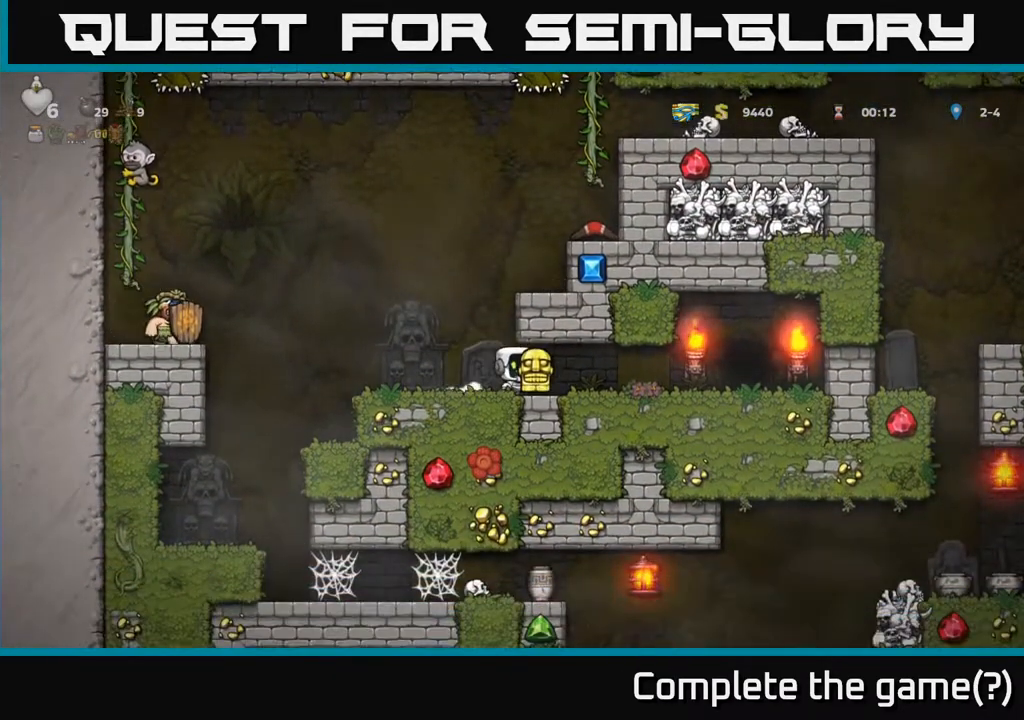
Gameplay with a controller (Xbox layout); each line is a JSON object with the inputs held at the frame after it. "events" lists button and stick changes between this image and that frame as [ms after this image, input, new state], when the widget could be followed in between.
{"buttons": ["L2"], "left_stick": "center", "right_stick": "center", "events": [[417, "DPAD_RIGHT", "up"], [483, "L2", "down"]]}
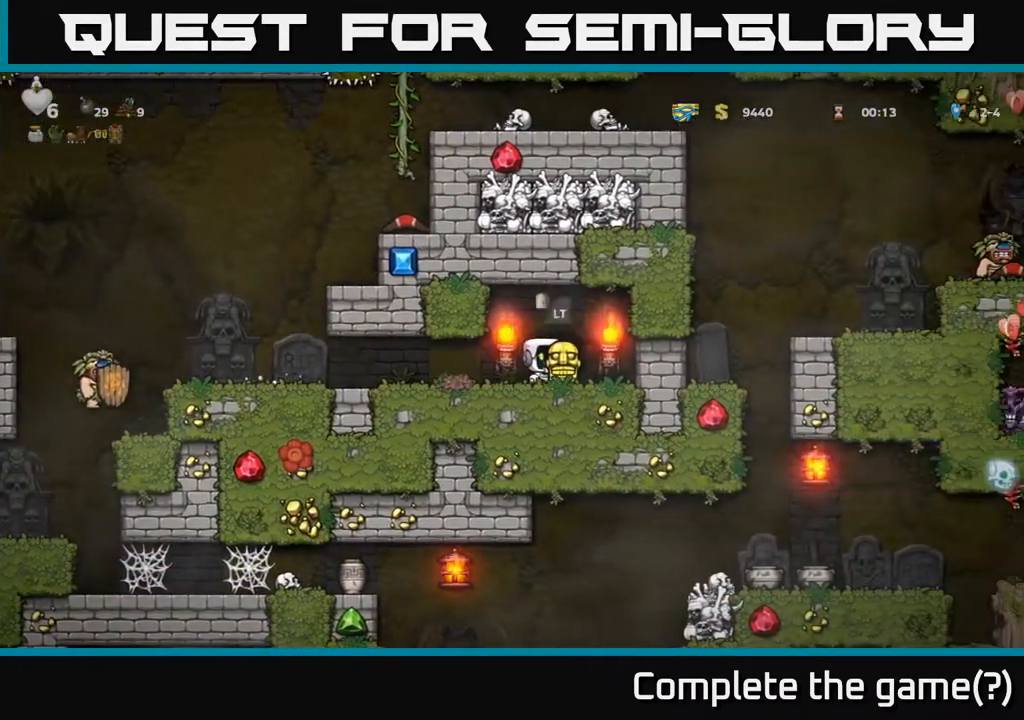
{"buttons": [], "left_stick": "center", "right_stick": "center", "events": [[100, "L2", "up"], [167, "L2", "down"], [283, "L2", "up"]]}
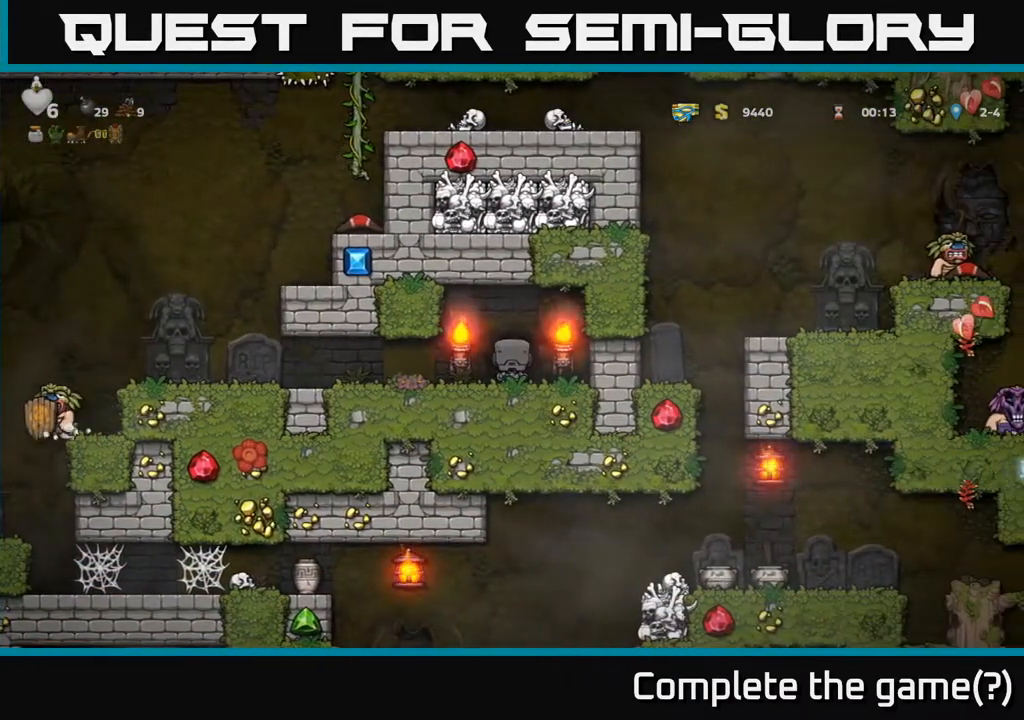
{"buttons": [], "left_stick": "center", "right_stick": "center", "events": []}
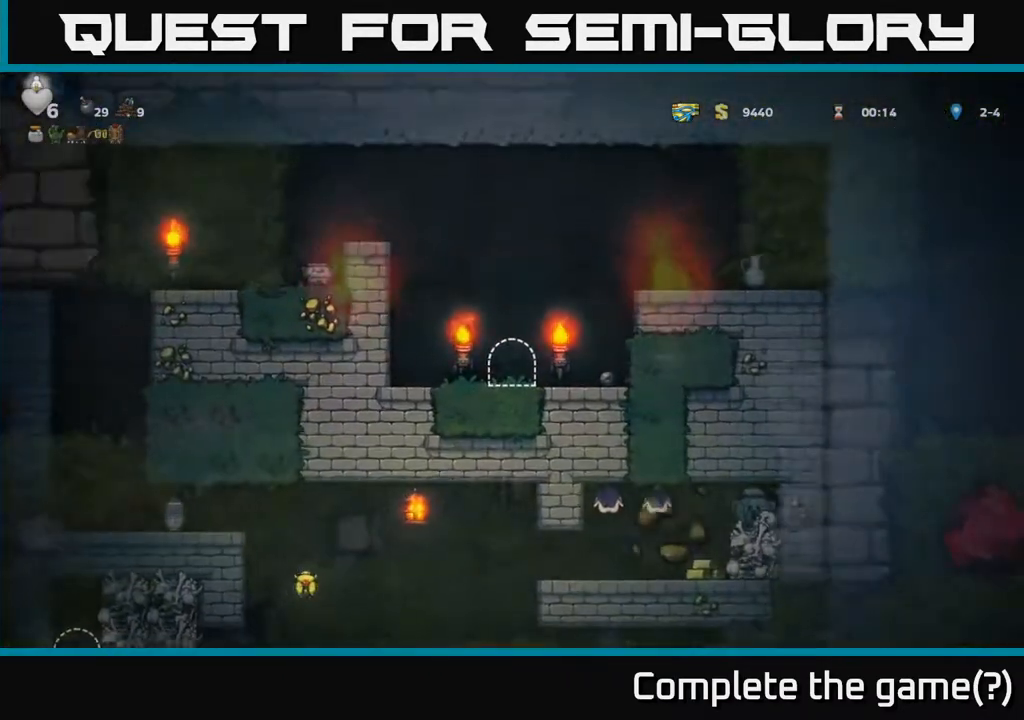
{"buttons": [], "left_stick": "center", "right_stick": "center", "events": []}
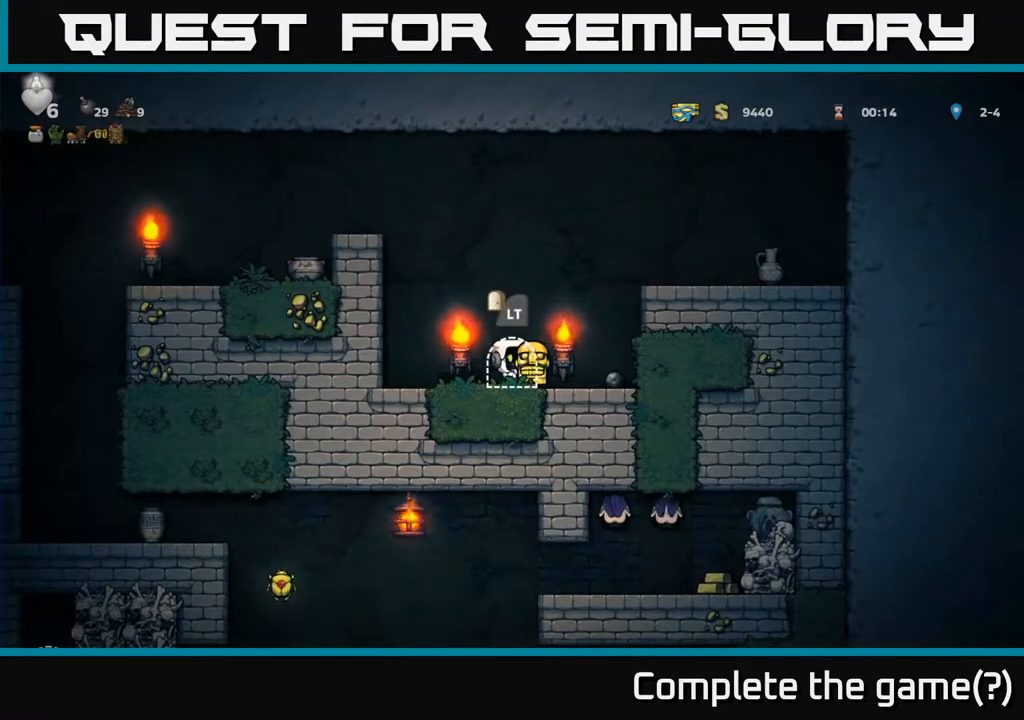
{"buttons": ["DPAD_RIGHT"], "left_stick": "center", "right_stick": "center", "events": [[433, "DPAD_RIGHT", "down"]]}
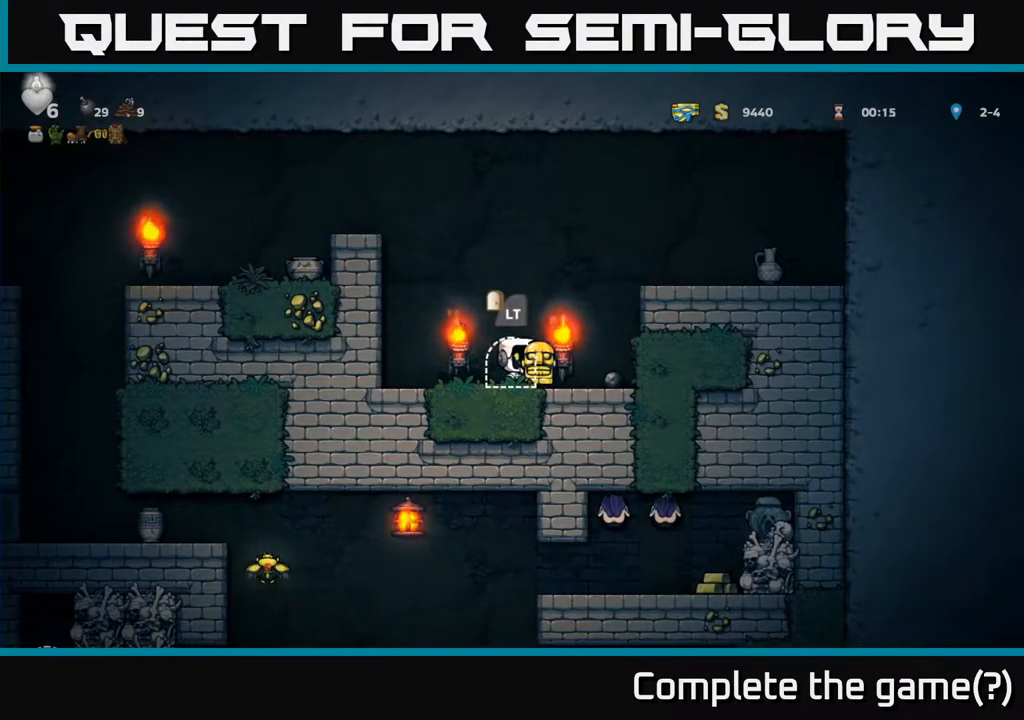
{"buttons": ["DPAD_RIGHT"], "left_stick": "center", "right_stick": "center", "events": [[17, "A", "down"], [183, "A", "up"], [350, "A", "down"], [467, "A", "up"]]}
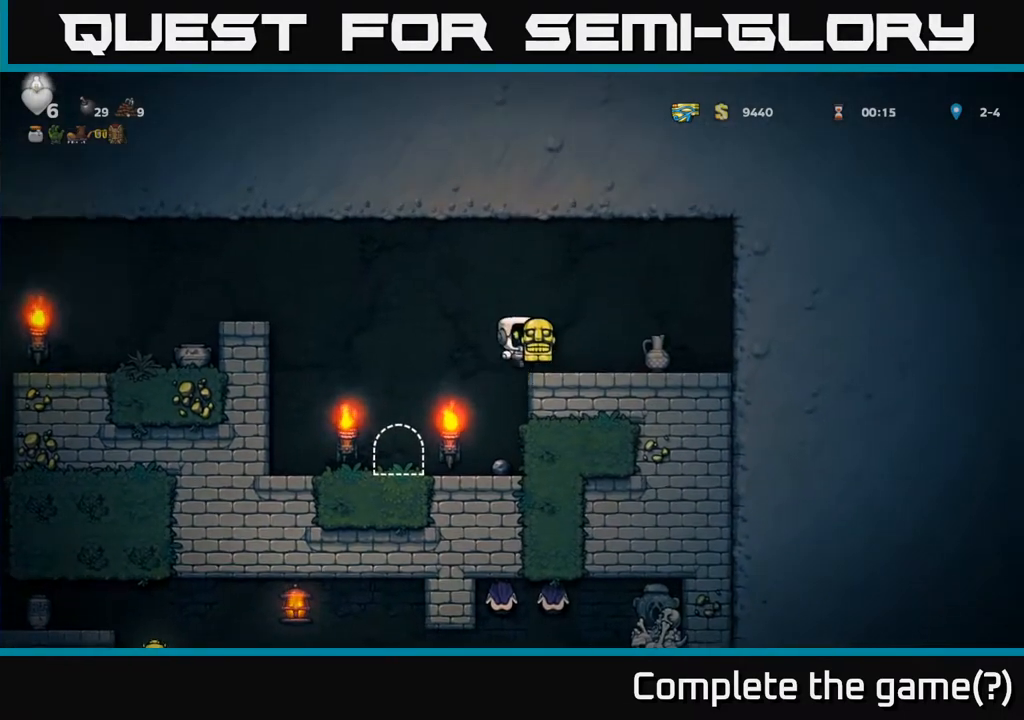
{"buttons": ["A", "DPAD_LEFT"], "left_stick": "center", "right_stick": "center", "events": [[83, "DPAD_RIGHT", "up"], [133, "DPAD_LEFT", "down"], [400, "A", "down"]]}
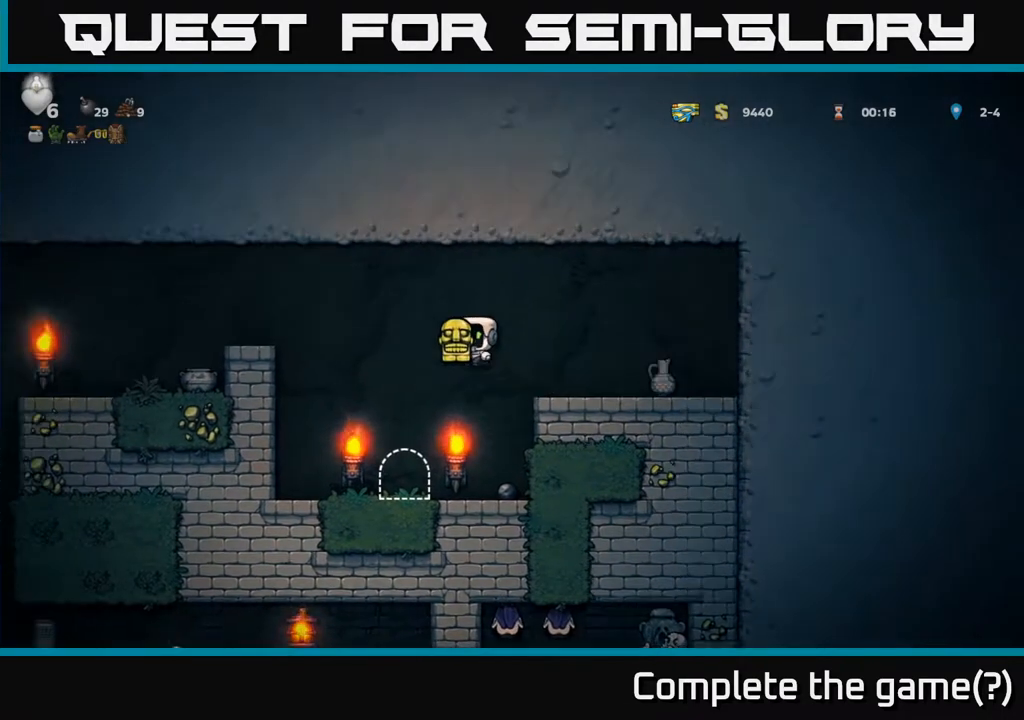
{"buttons": ["DPAD_LEFT"], "left_stick": "center", "right_stick": "center", "events": [[283, "A", "up"]]}
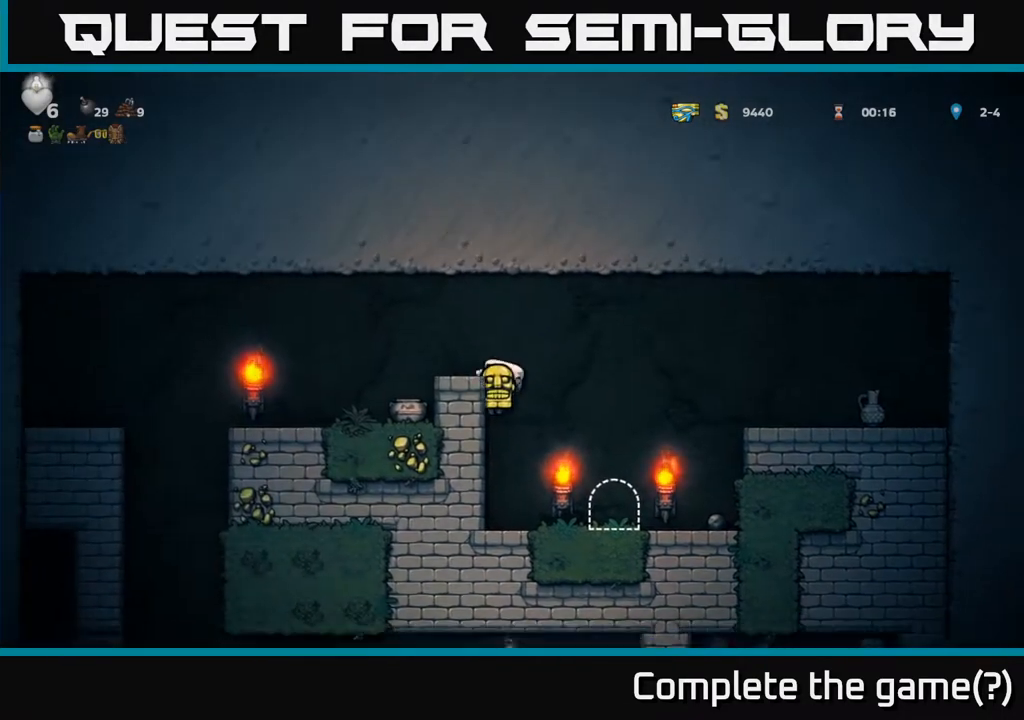
{"buttons": ["DPAD_LEFT"], "left_stick": "center", "right_stick": "center", "events": [[50, "A", "down"], [233, "A", "up"]]}
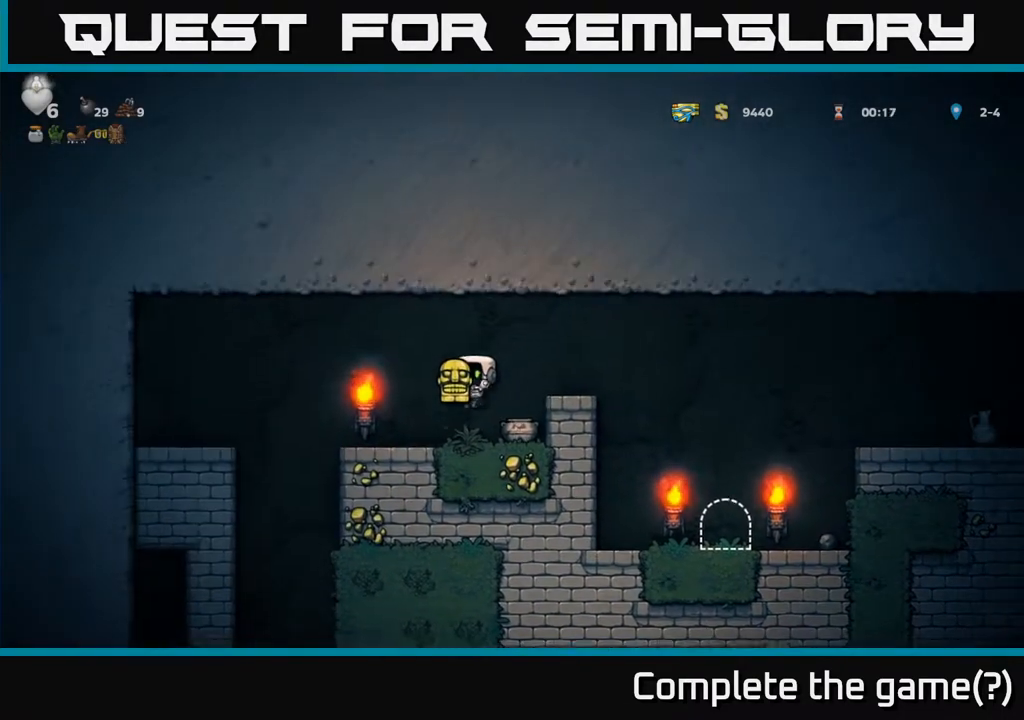
{"buttons": [], "left_stick": "center", "right_stick": "center", "events": [[67, "DPAD_LEFT", "up"], [100, "DPAD_RIGHT", "down"], [183, "DPAD_RIGHT", "up"], [217, "X", "down"], [317, "X", "up"]]}
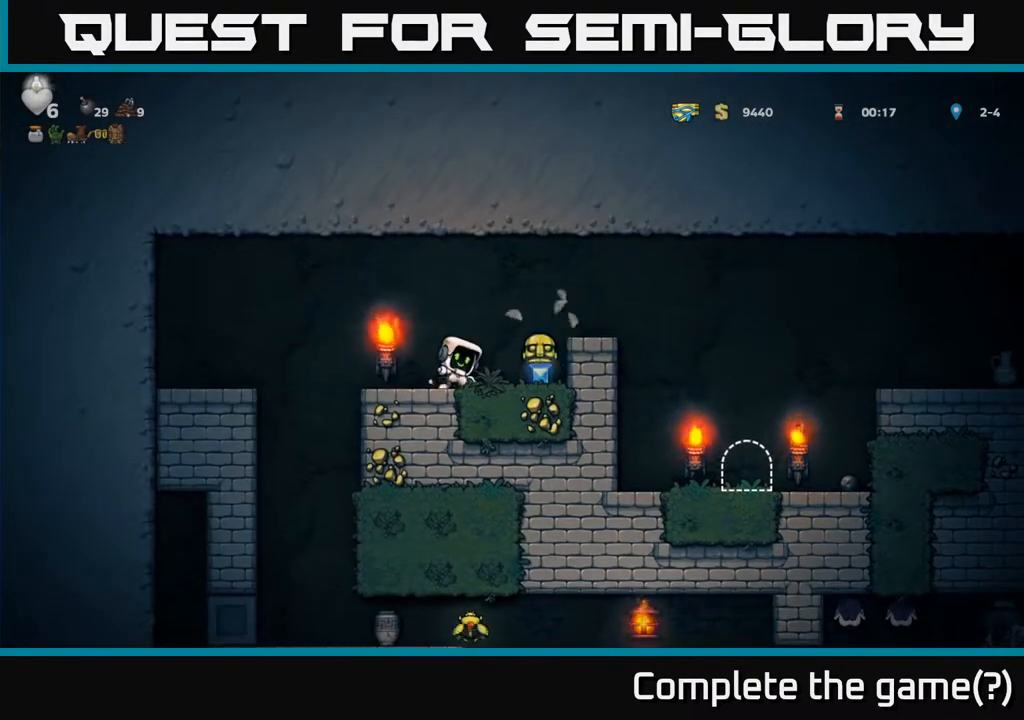
{"buttons": ["DPAD_DOWN"], "left_stick": "center", "right_stick": "center", "events": [[183, "DPAD_RIGHT", "down"], [417, "DPAD_DOWN", "down"], [433, "DPAD_RIGHT", "up"]]}
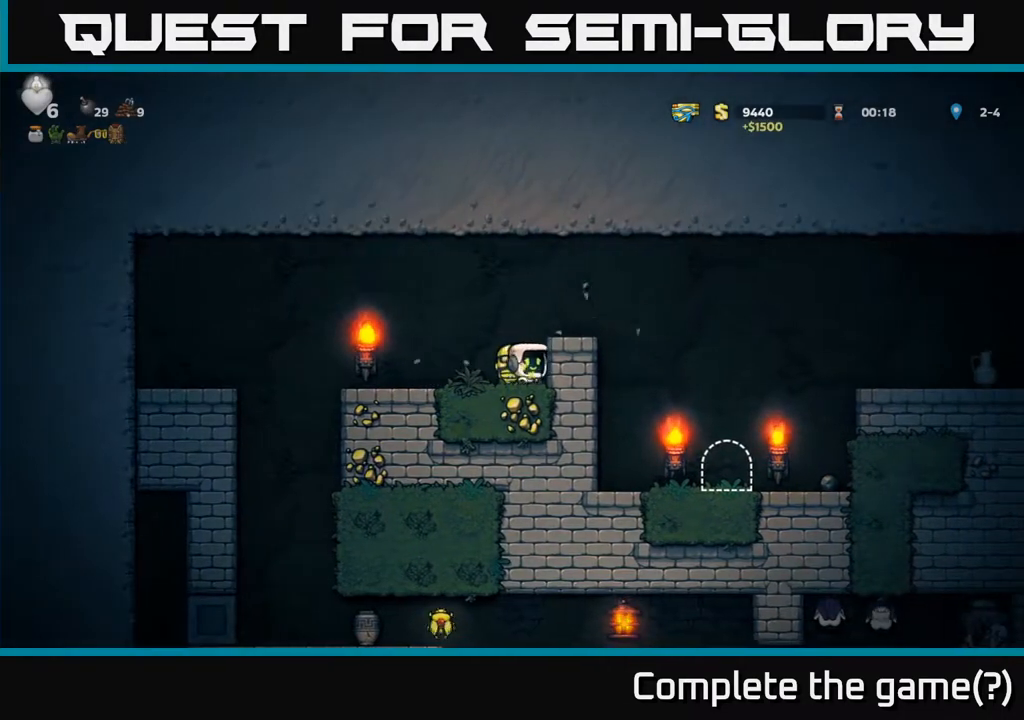
{"buttons": ["DPAD_LEFT"], "left_stick": "center", "right_stick": "center", "events": [[17, "X", "down"], [150, "DPAD_DOWN", "up"], [150, "X", "up"], [183, "DPAD_LEFT", "down"]]}
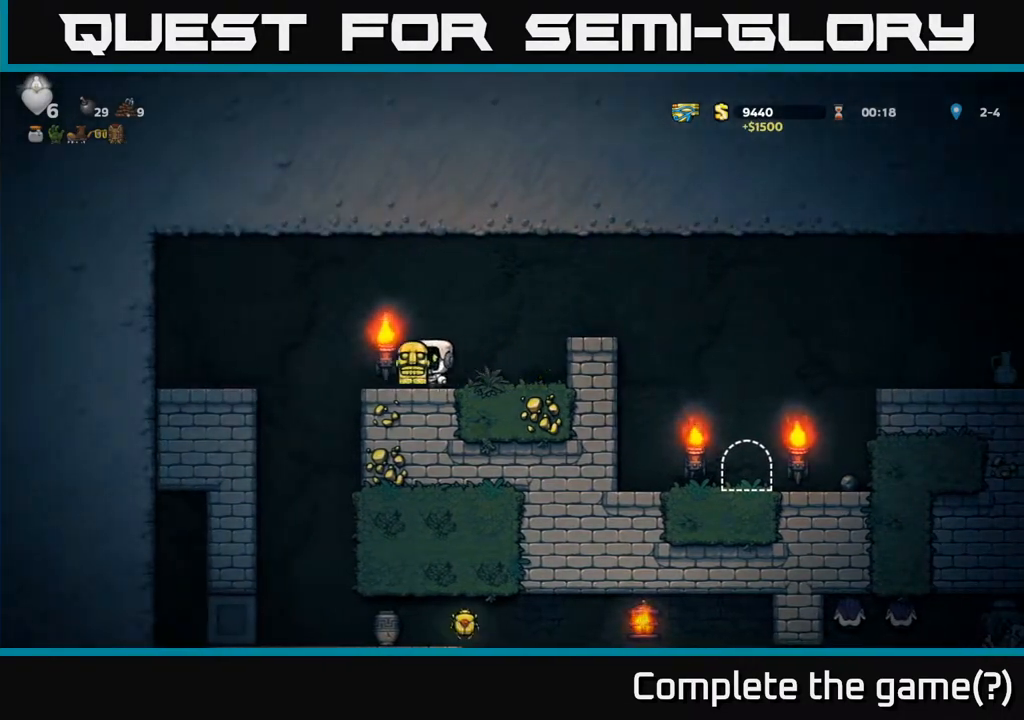
{"buttons": [], "left_stick": "center", "right_stick": "center", "events": [[33, "DPAD_DOWN", "down"], [33, "DPAD_LEFT", "up"], [117, "X", "down"], [250, "DPAD_DOWN", "up"], [250, "X", "up"]]}
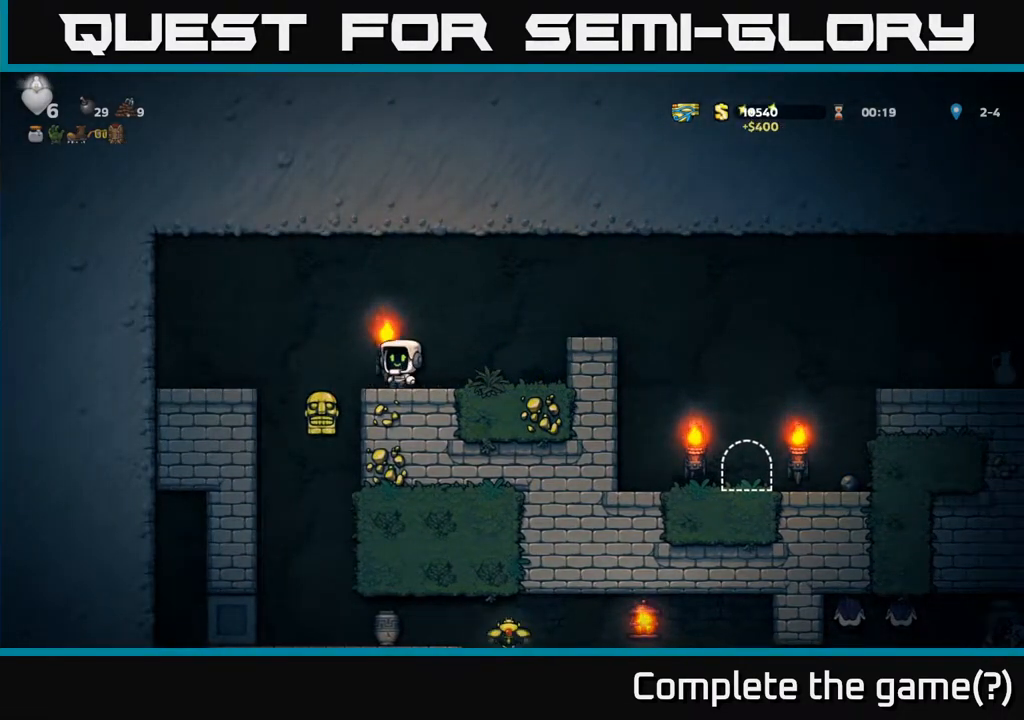
{"buttons": ["DPAD_RIGHT"], "left_stick": "center", "right_stick": "center", "events": [[83, "DPAD_RIGHT", "down"], [250, "A", "down"], [433, "A", "up"]]}
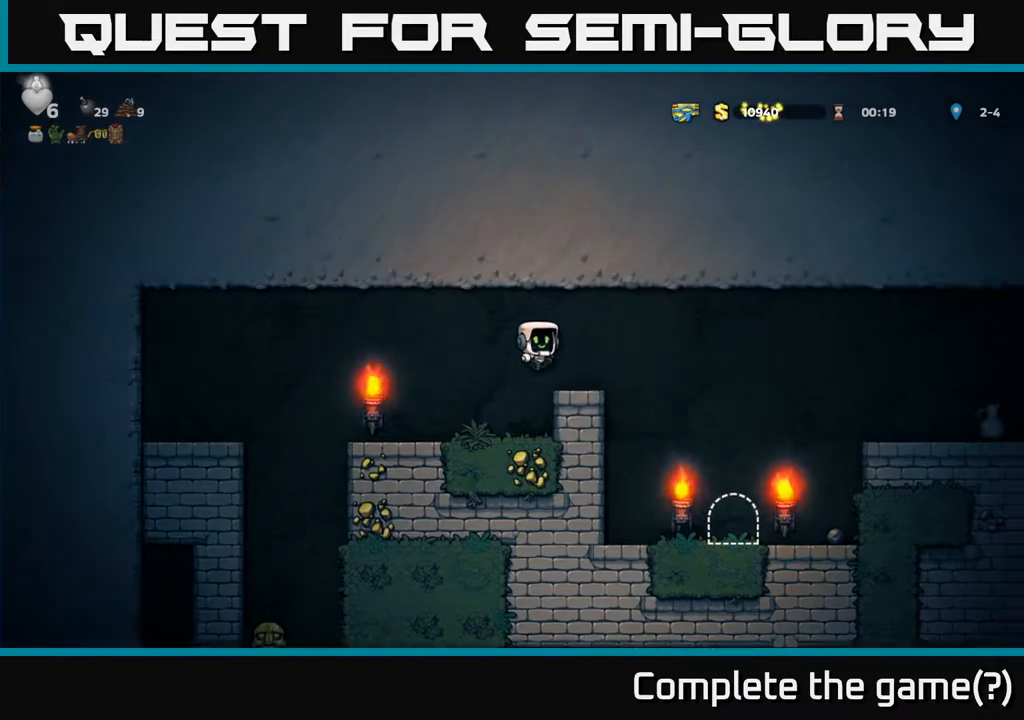
{"buttons": ["DPAD_RIGHT"], "left_stick": "center", "right_stick": "center", "events": [[200, "A", "down"], [400, "A", "up"]]}
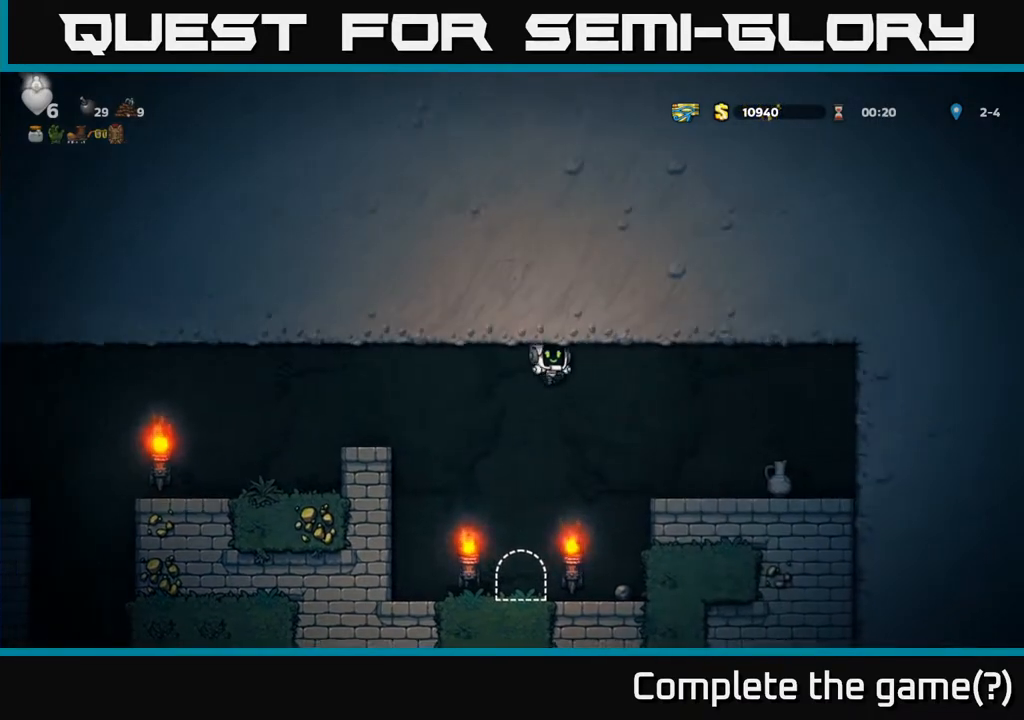
{"buttons": ["DPAD_LEFT"], "left_stick": "center", "right_stick": "center", "events": [[233, "X", "down"], [317, "X", "up"], [400, "DPAD_RIGHT", "up"], [433, "DPAD_LEFT", "down"]]}
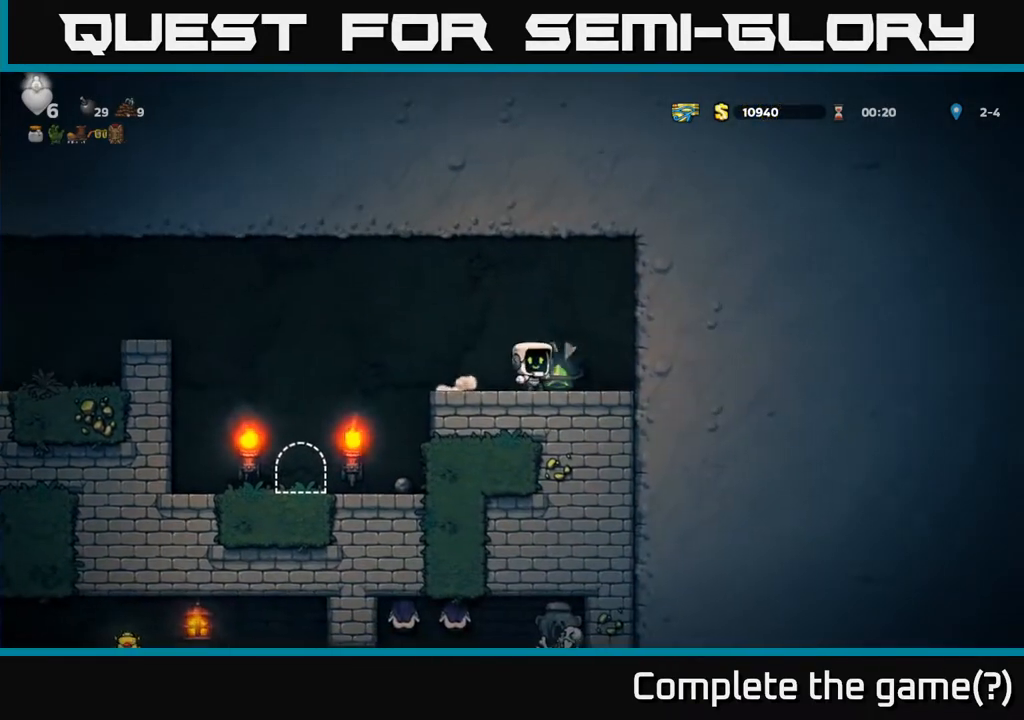
{"buttons": ["DPAD_RIGHT"], "left_stick": "center", "right_stick": "center", "events": [[83, "DPAD_LEFT", "up"], [350, "DPAD_RIGHT", "down"]]}
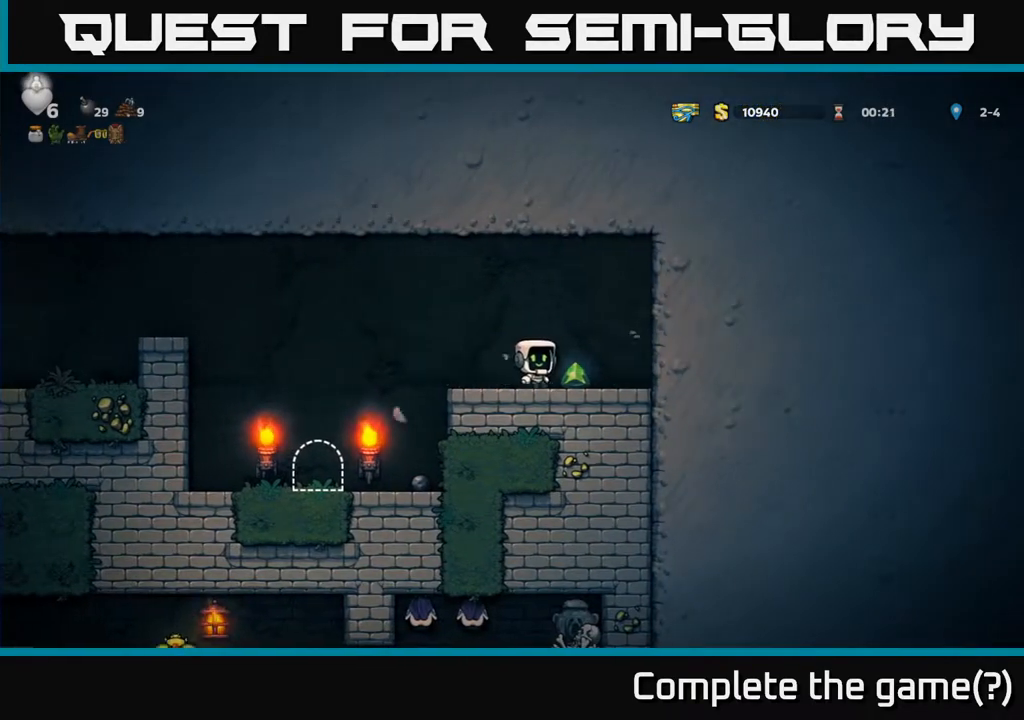
{"buttons": ["A", "DPAD_LEFT"], "left_stick": "center", "right_stick": "center", "events": [[33, "DPAD_RIGHT", "up"], [67, "DPAD_LEFT", "down"], [483, "A", "down"]]}
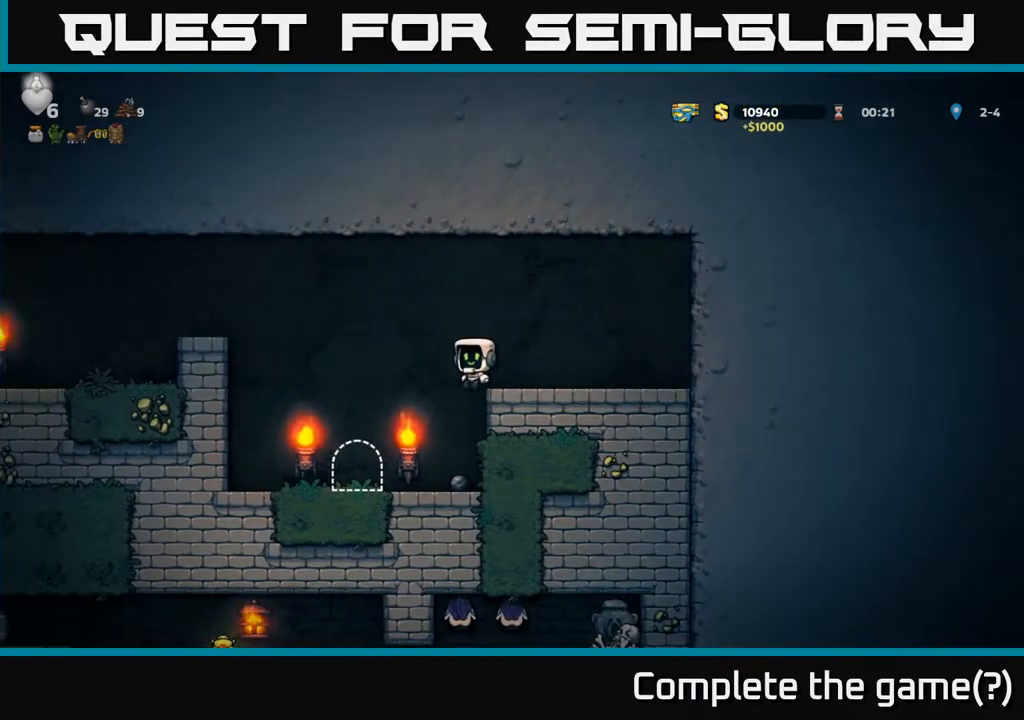
{"buttons": ["DPAD_LEFT"], "left_stick": "center", "right_stick": "center", "events": [[400, "A", "up"]]}
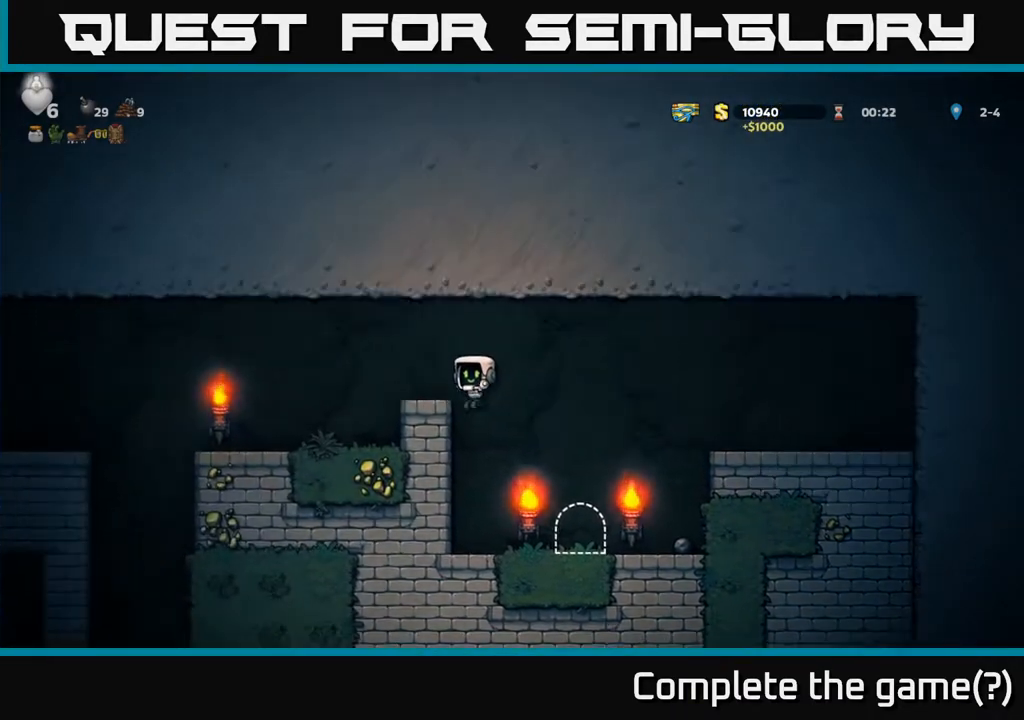
{"buttons": ["DPAD_LEFT"], "left_stick": "center", "right_stick": "center", "events": [[83, "A", "down"], [250, "A", "up"]]}
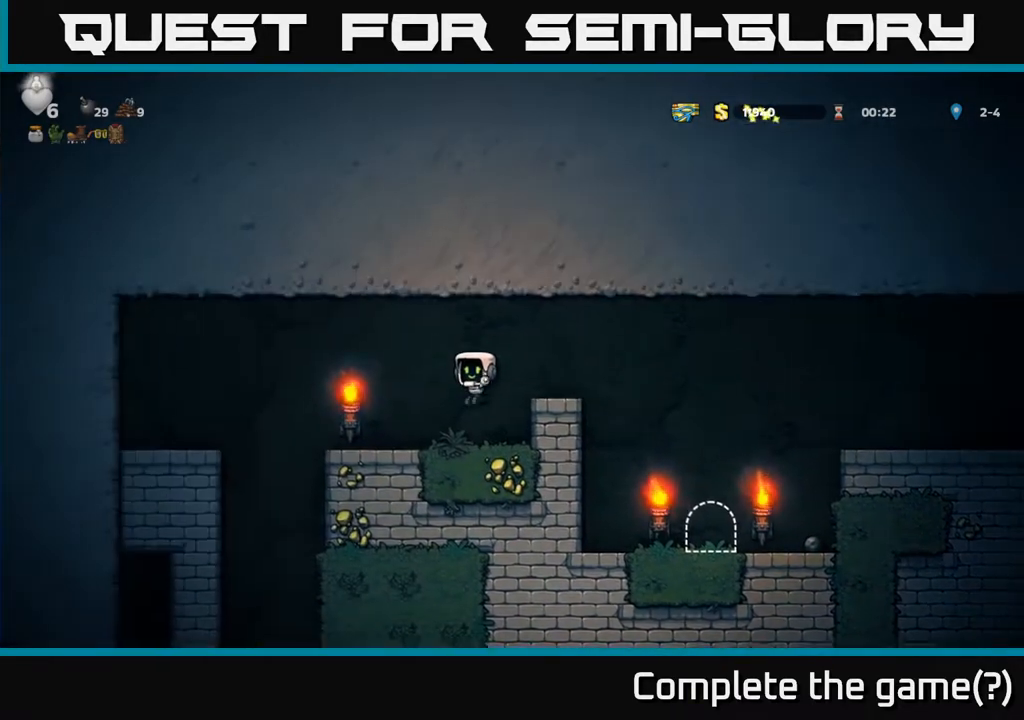
{"buttons": [], "left_stick": "center", "right_stick": "center", "events": [[367, "DPAD_LEFT", "up"]]}
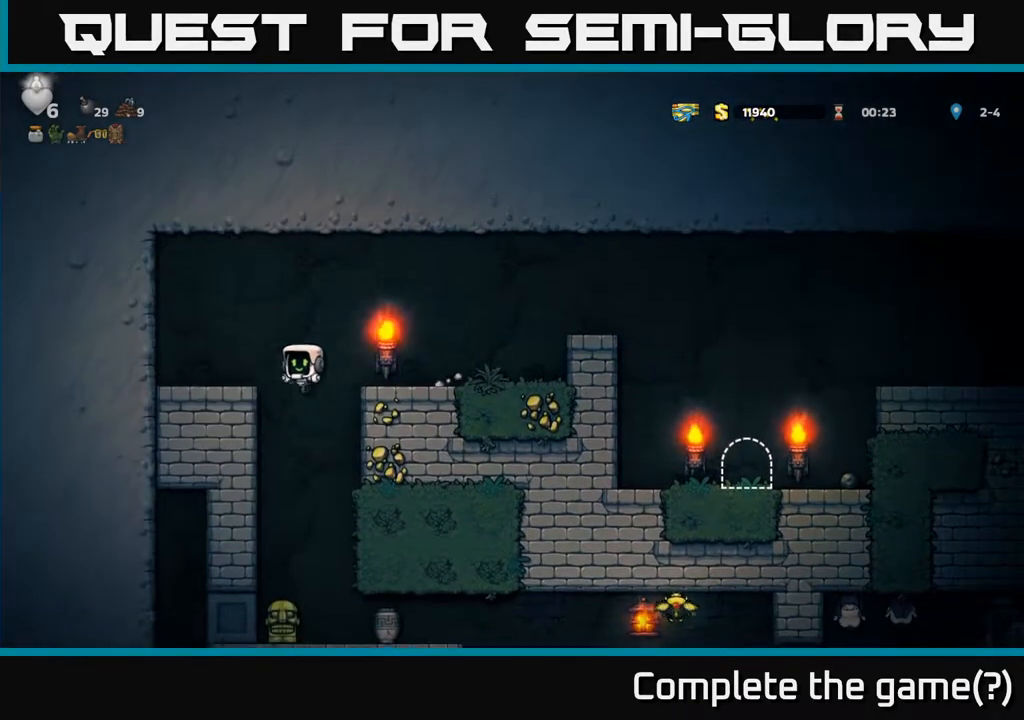
{"buttons": [], "left_stick": "center", "right_stick": "center", "events": []}
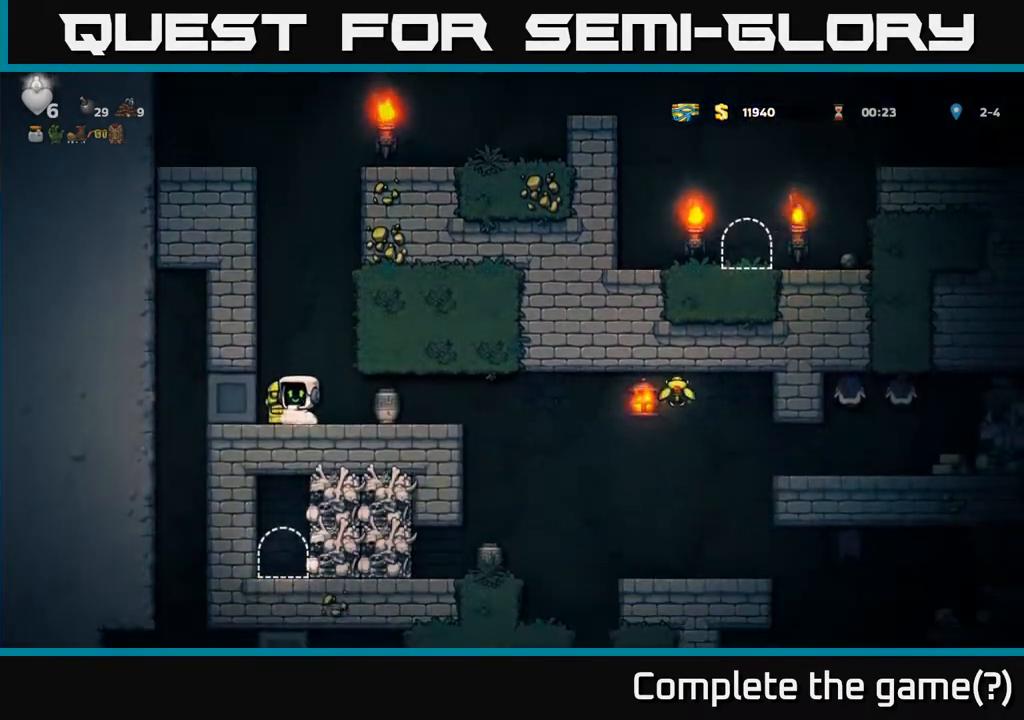
{"buttons": ["DPAD_RIGHT"], "left_stick": "center", "right_stick": "center", "events": [[233, "DPAD_LEFT", "down"], [283, "DPAD_DOWN", "down"], [317, "DPAD_LEFT", "up"], [367, "X", "down"], [417, "DPAD_RIGHT", "down"], [450, "DPAD_DOWN", "up"], [500, "X", "up"]]}
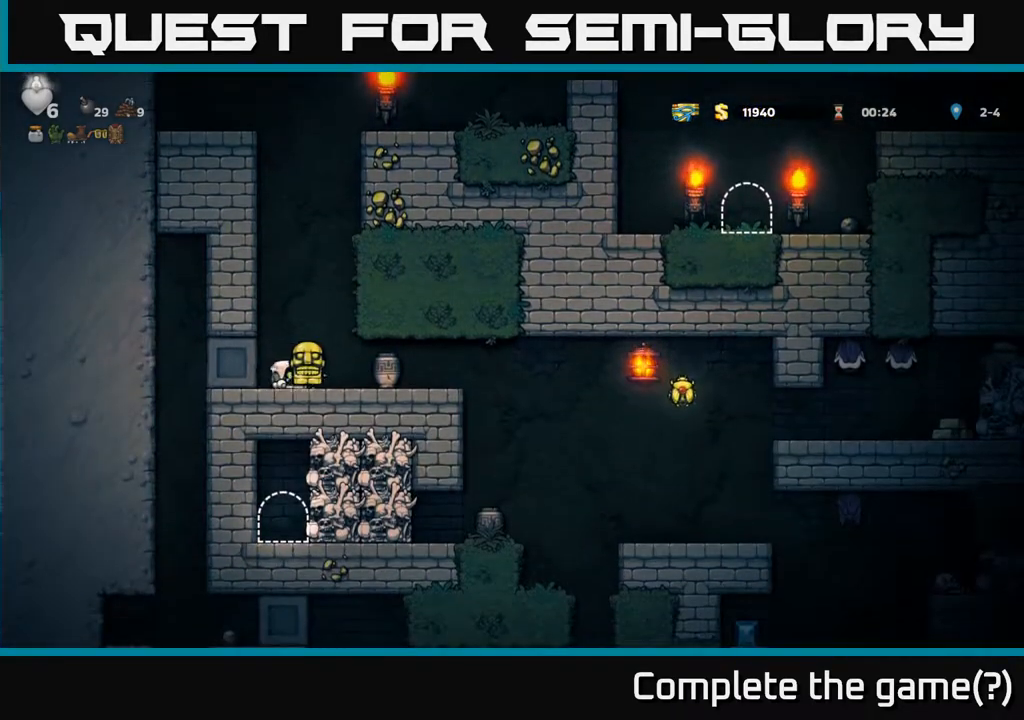
{"buttons": [], "left_stick": "center", "right_stick": "center", "events": [[250, "DPAD_RIGHT", "up"]]}
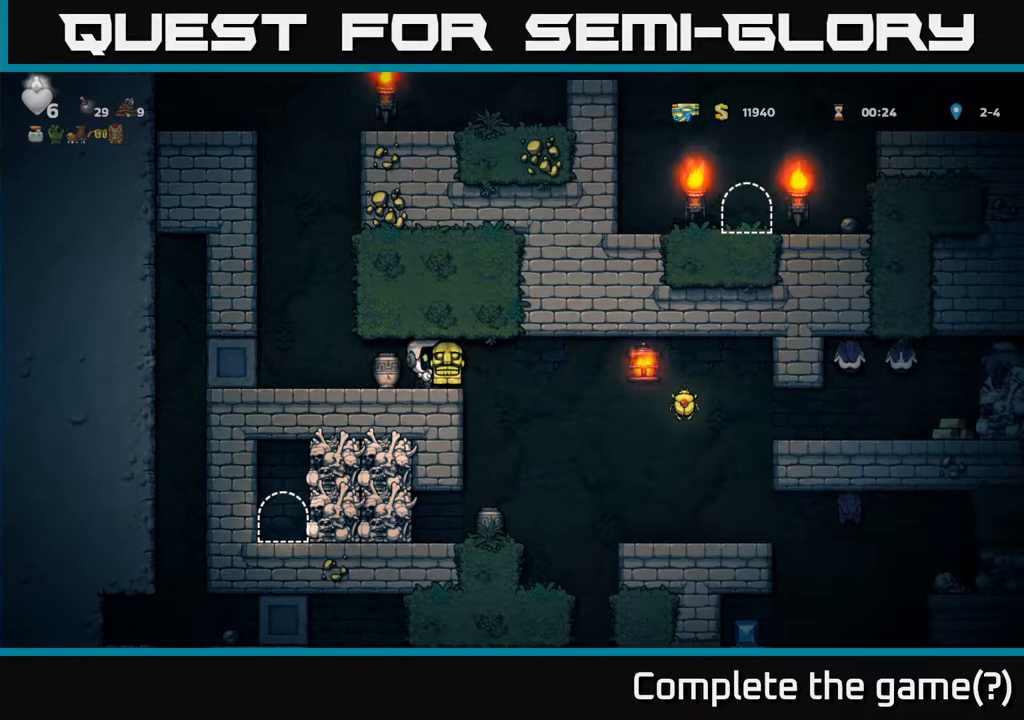
{"buttons": [], "left_stick": "center", "right_stick": "center", "events": [[50, "DPAD_LEFT", "down"], [100, "DPAD_LEFT", "up"], [100, "X", "down"], [233, "X", "up"]]}
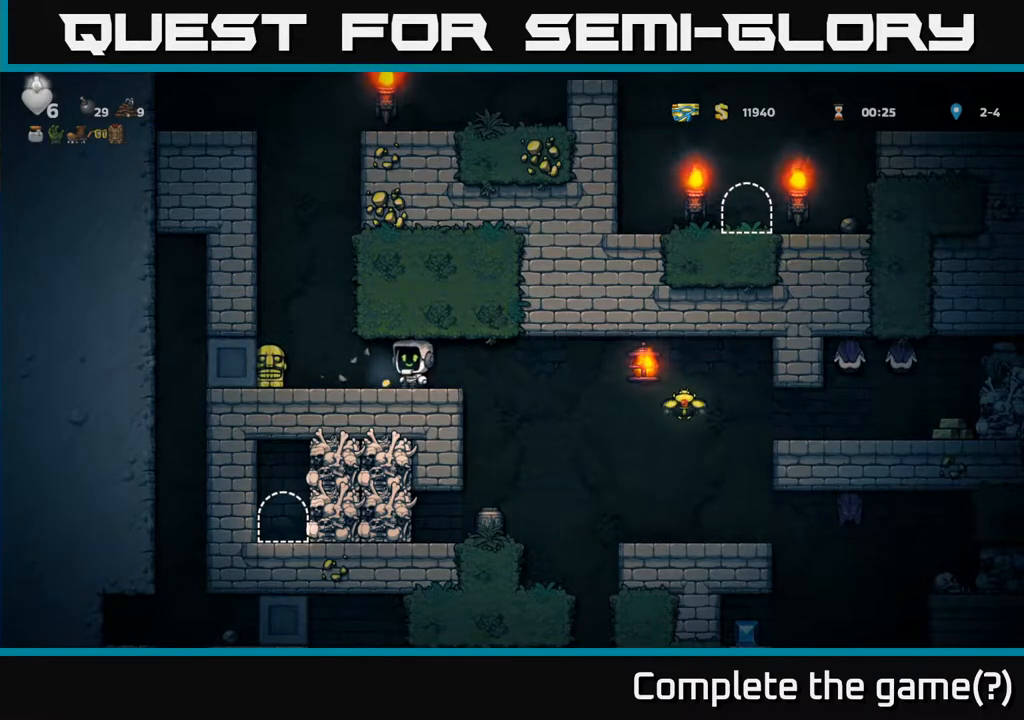
{"buttons": ["X", "DPAD_DOWN"], "left_stick": "center", "right_stick": "center", "events": [[33, "DPAD_LEFT", "down"], [383, "DPAD_DOWN", "down"], [417, "DPAD_LEFT", "up"], [467, "X", "down"]]}
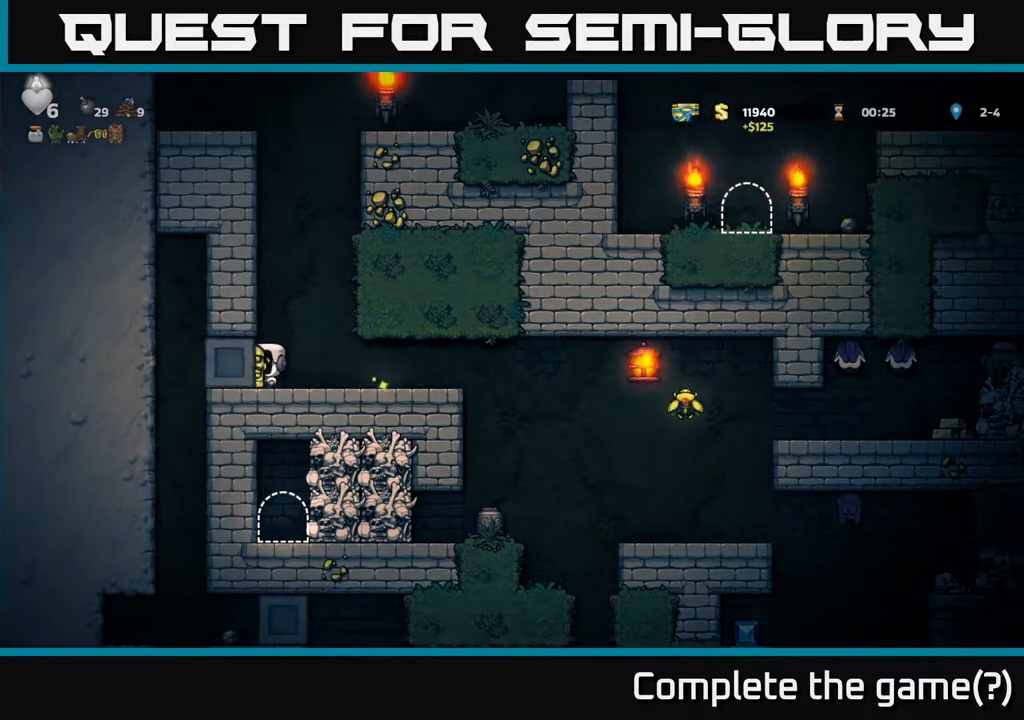
{"buttons": ["DPAD_RIGHT"], "left_stick": "center", "right_stick": "center", "events": [[50, "DPAD_DOWN", "up"], [50, "DPAD_RIGHT", "down"], [50, "X", "up"]]}
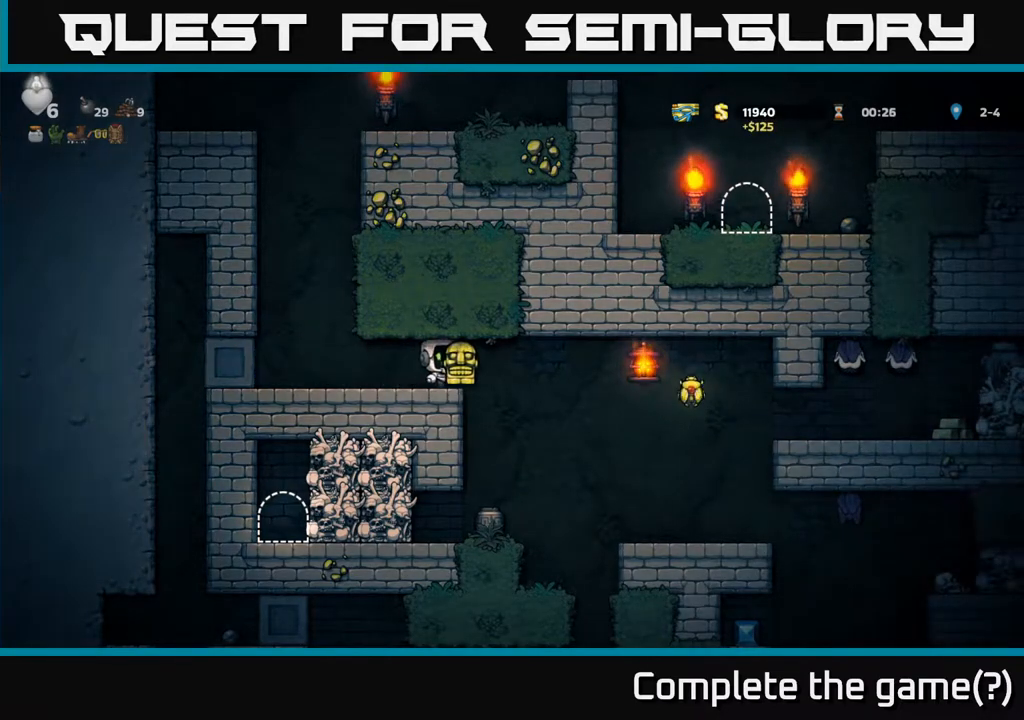
{"buttons": ["DPAD_RIGHT"], "left_stick": "center", "right_stick": "center", "events": [[133, "A", "down"], [433, "A", "up"]]}
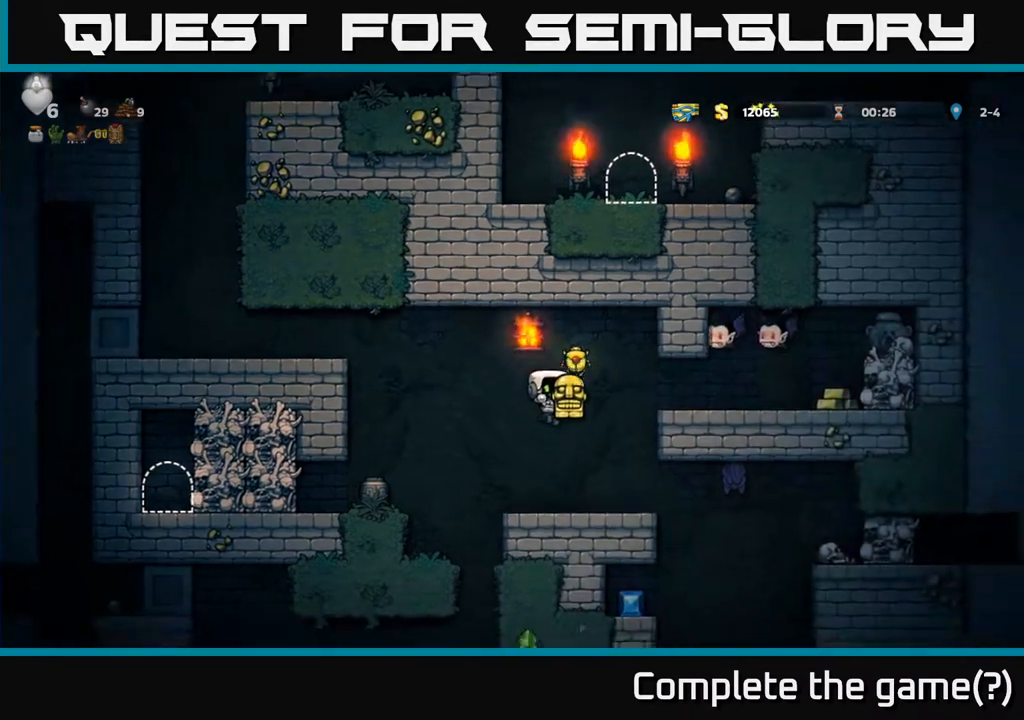
{"buttons": ["A", "DPAD_LEFT"], "left_stick": "center", "right_stick": "center", "events": [[67, "DPAD_RIGHT", "up"], [133, "DPAD_LEFT", "down"], [483, "A", "down"]]}
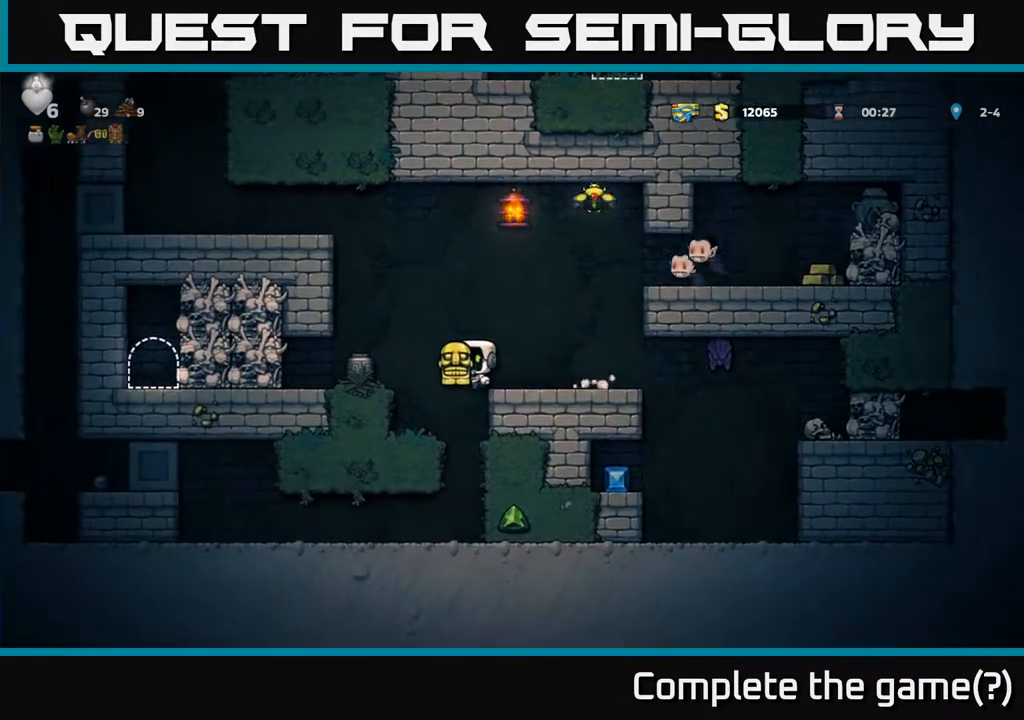
{"buttons": [], "left_stick": "center", "right_stick": "center", "events": [[233, "A", "up"], [283, "DPAD_LEFT", "up"]]}